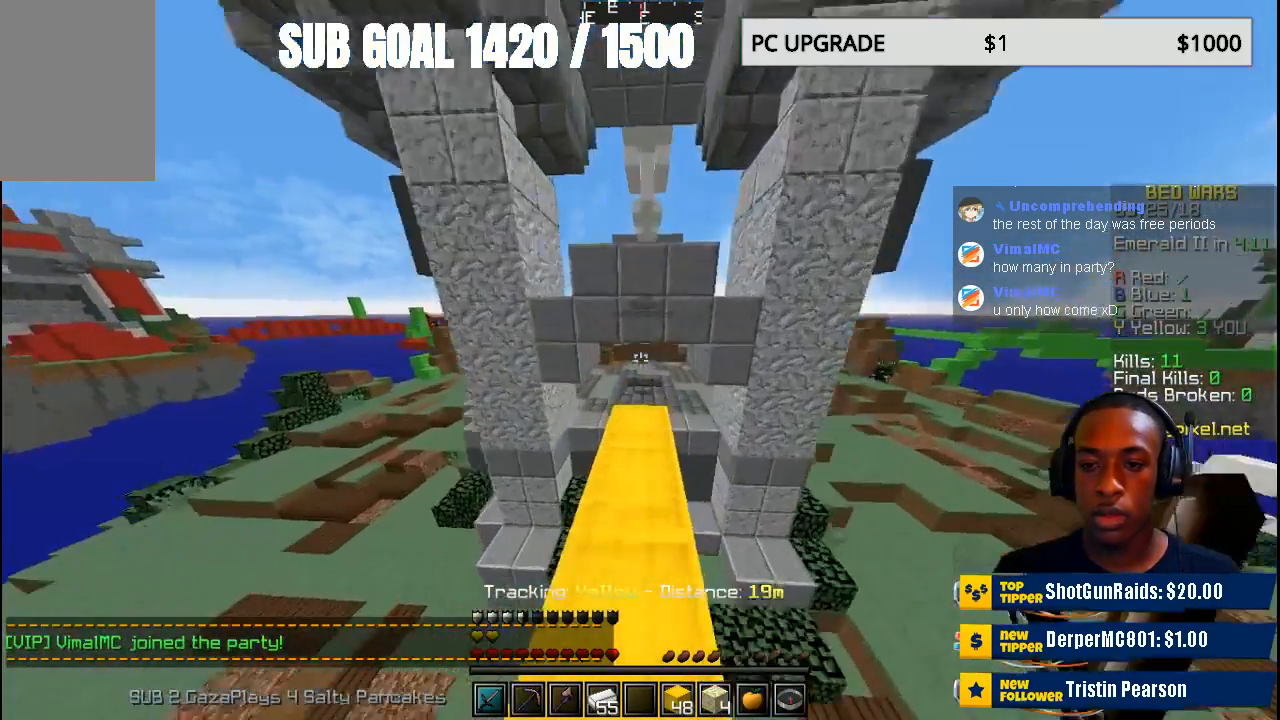
Gameplay with keyboard and mouse; each line is a JSON object with the keys and mouse buttons held at the frame after it. "events" lists presses ("down") and releases ("up") of "a", "d", "s", "w", "mouse_left" and "mouse_right" between this image and that frame as [ms after this image, input, new state], when the widget could be followed in between. "mouse_left", "mouse_right" = the "left", "right" buttons of the "mouse" list. No other keys are recorded. Fast repeated clicks can show as one long hold. Mouse movement is not recorded.
{"keys": ["w"], "mouse": [], "events": []}
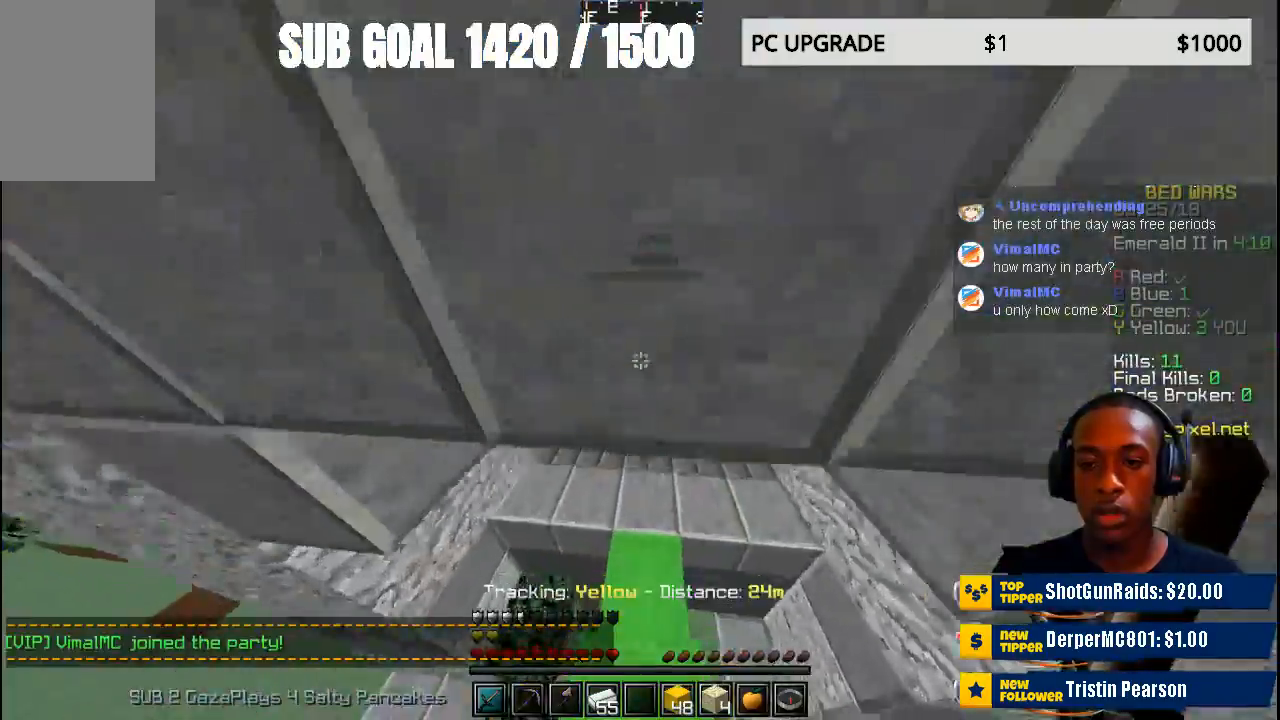
{"keys": ["w"], "mouse": [], "events": []}
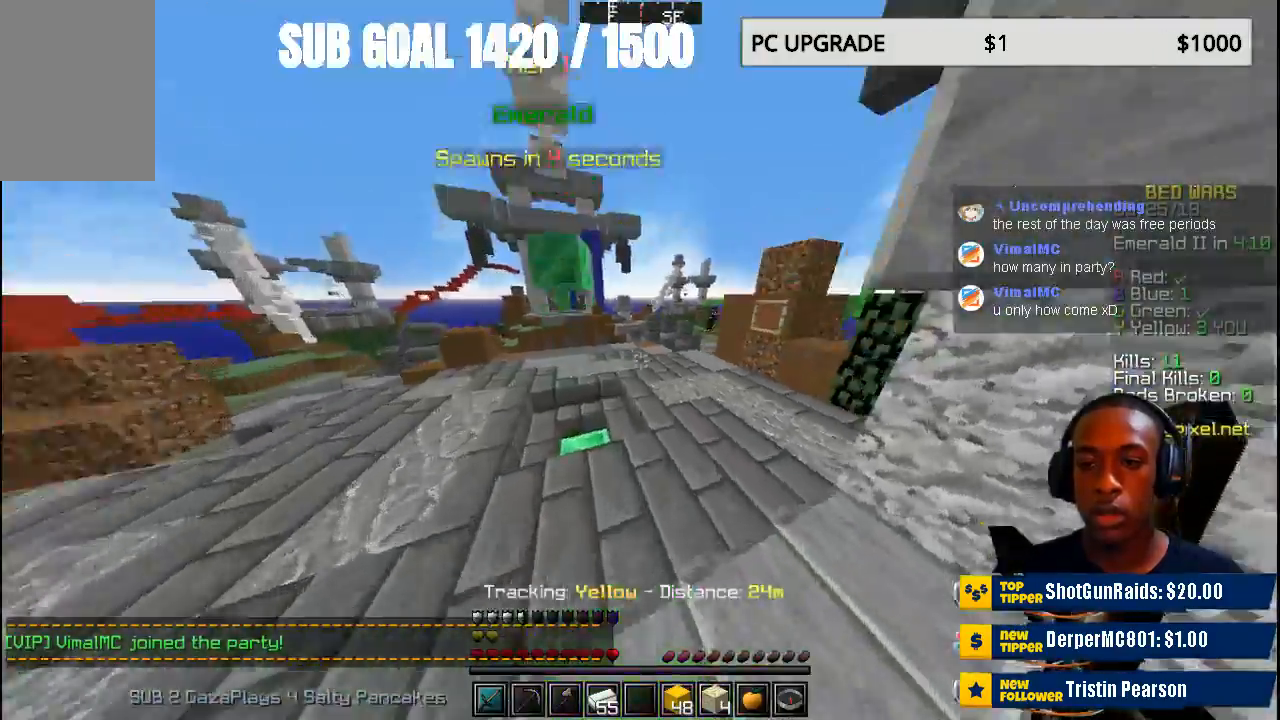
{"keys": ["w"], "mouse": [], "events": []}
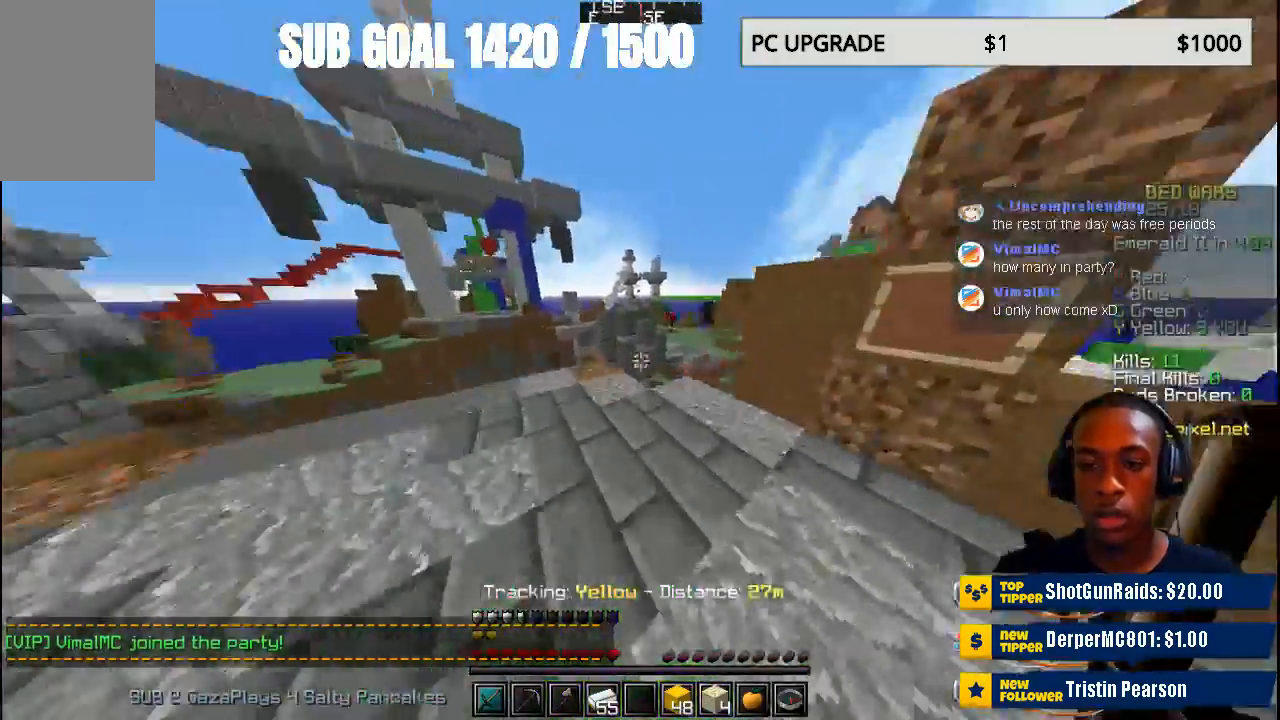
{"keys": [], "mouse": [], "events": [[100, "w", "up"]]}
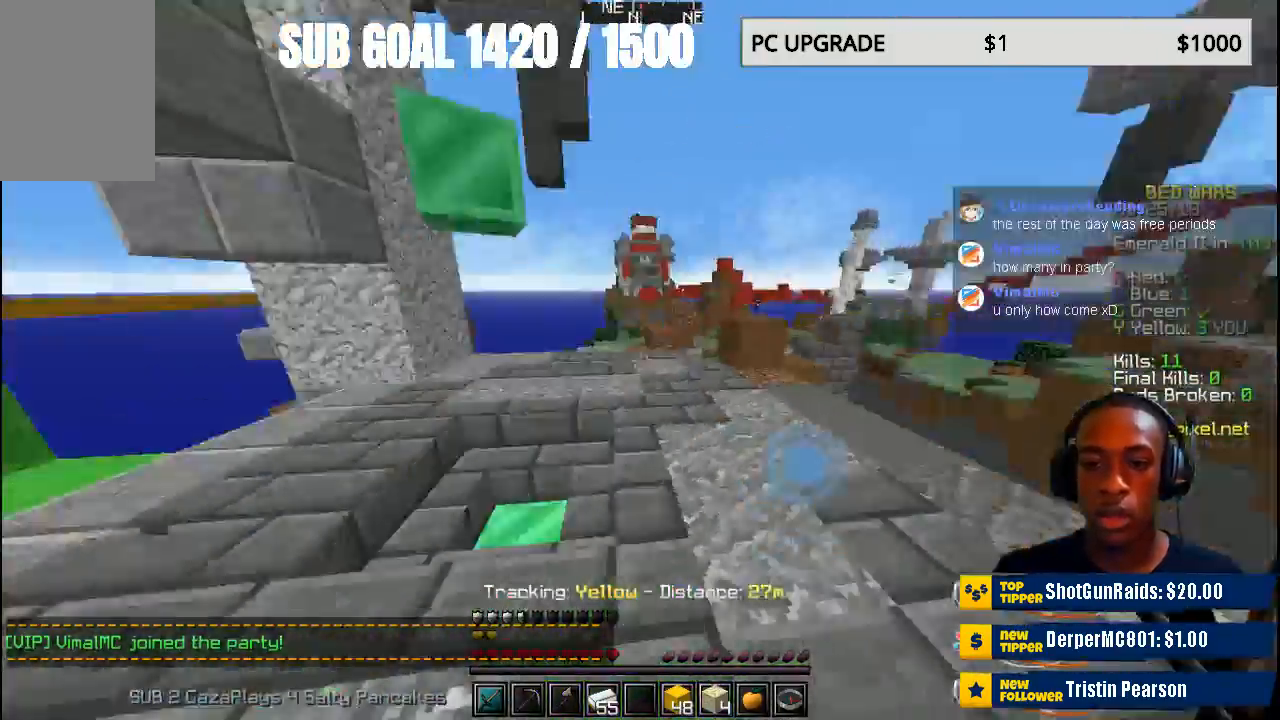
{"keys": ["w"], "mouse": [], "events": [[133, "s", "down"], [167, "s", "up"], [333, "w", "down"]]}
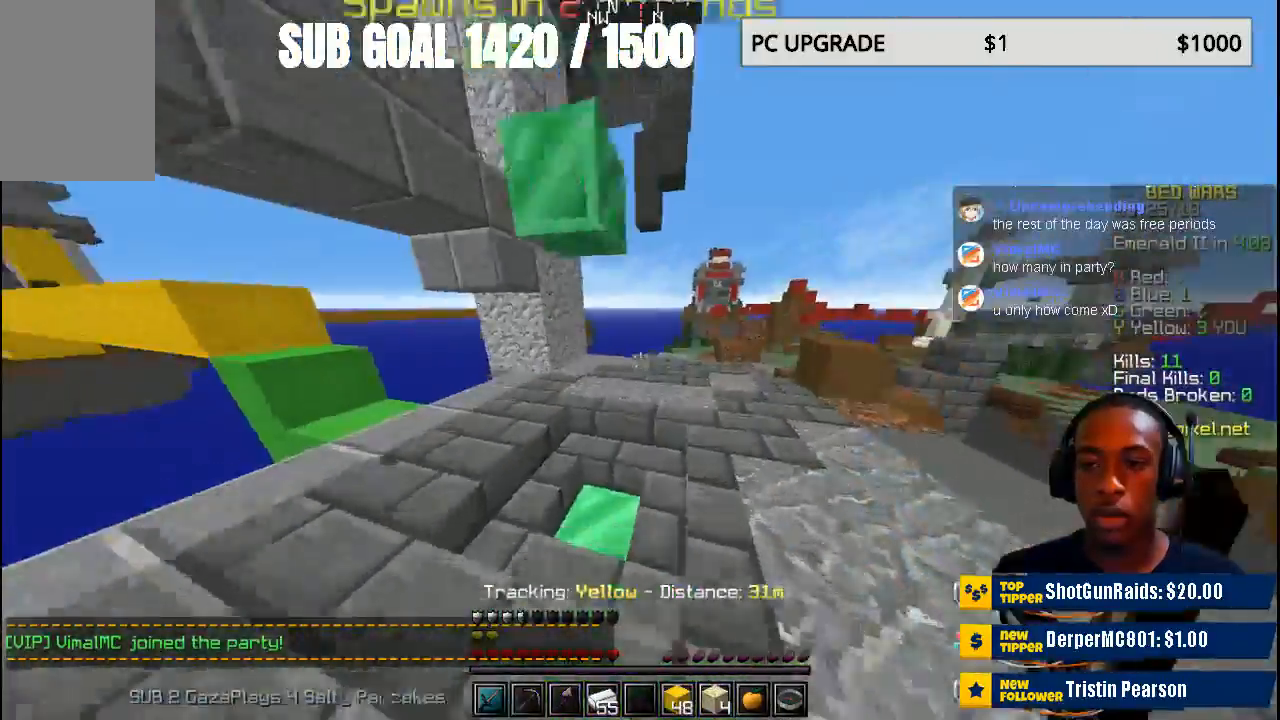
{"keys": ["w"], "mouse": [], "events": []}
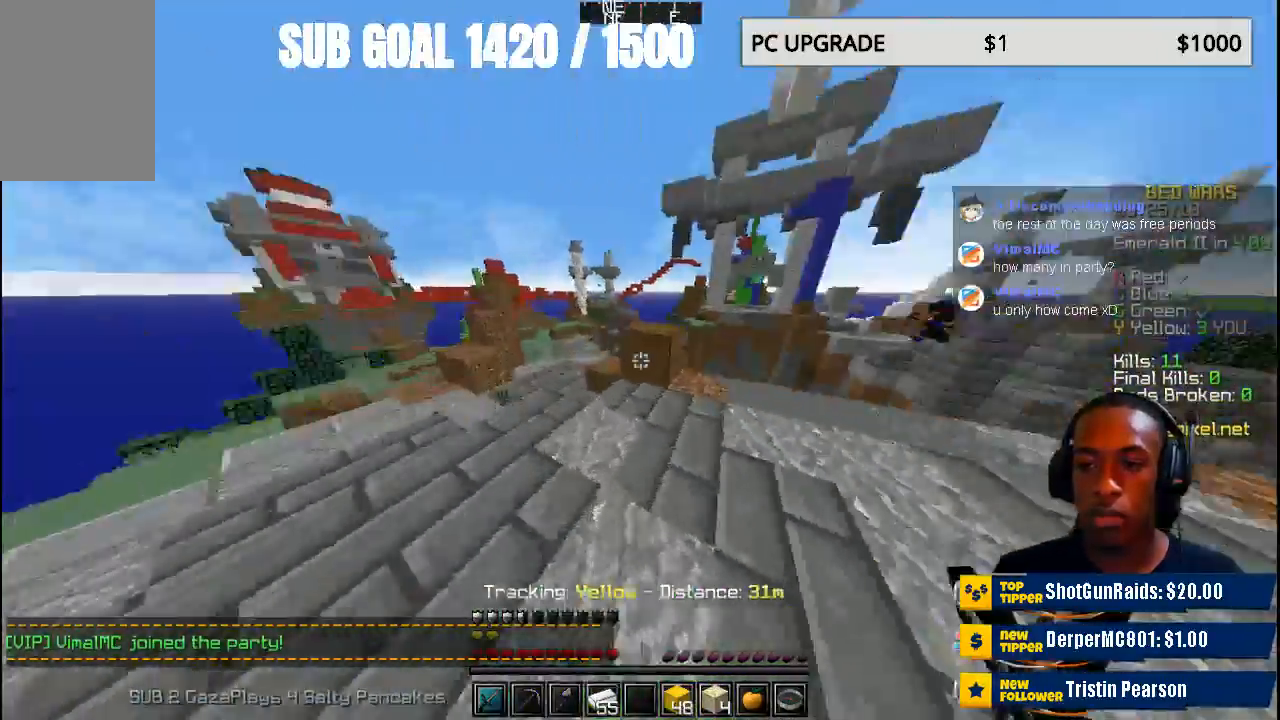
{"keys": ["w"], "mouse": [], "events": [[33, "w", "up"], [433, "w", "down"]]}
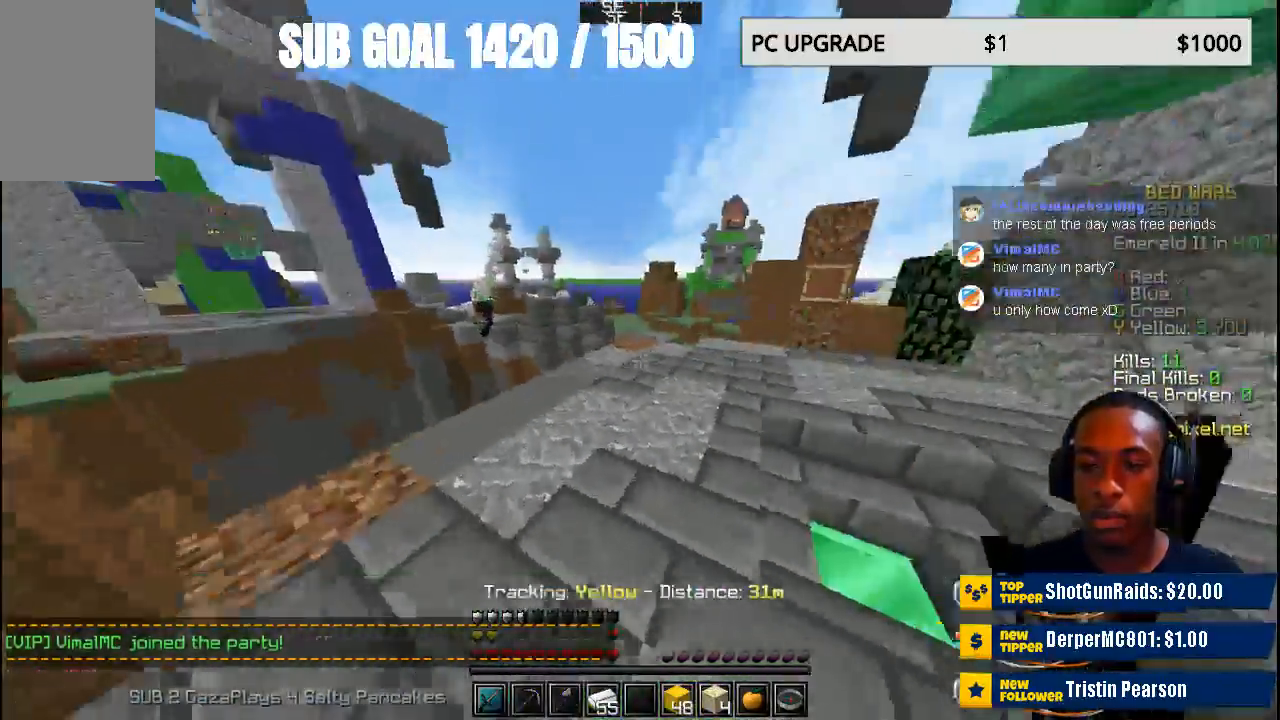
{"keys": ["w"], "mouse": [], "events": []}
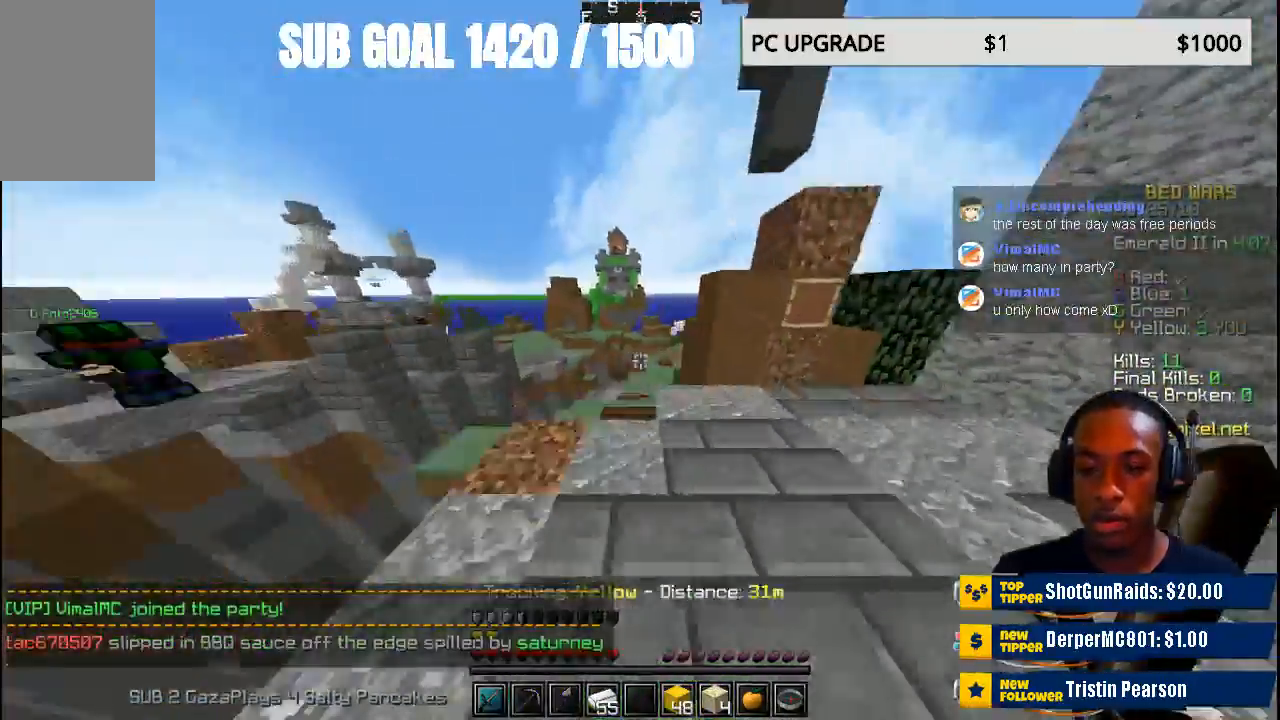
{"keys": ["s"], "mouse": [], "events": [[33, "w", "up"], [233, "s", "down"]]}
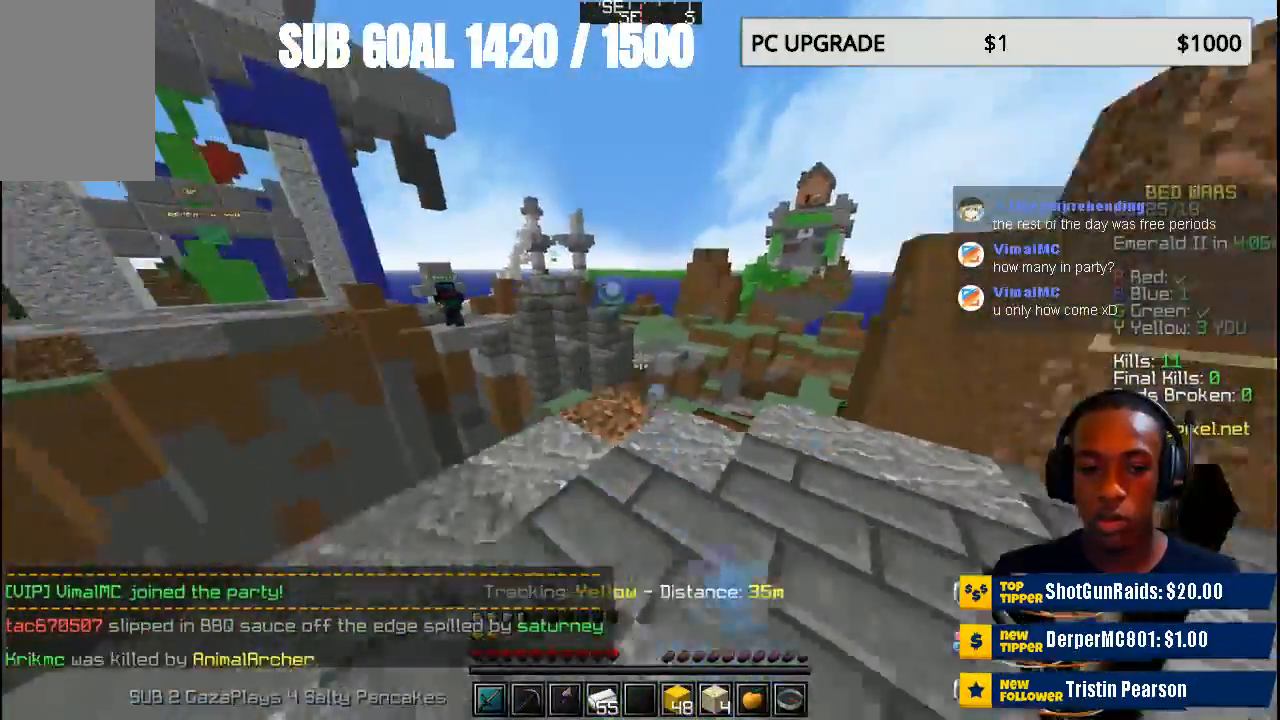
{"keys": [], "mouse": [], "events": [[467, "s", "up"]]}
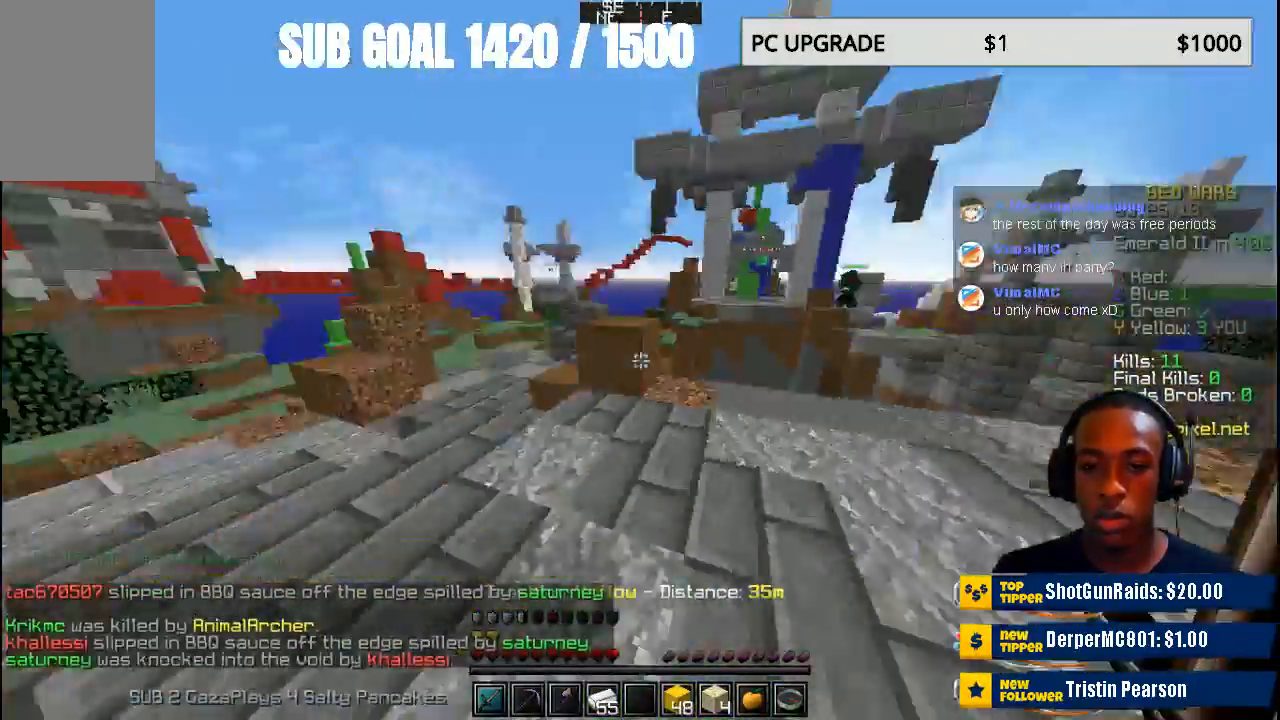
{"keys": ["w"], "mouse": [], "events": [[133, "w", "down"]]}
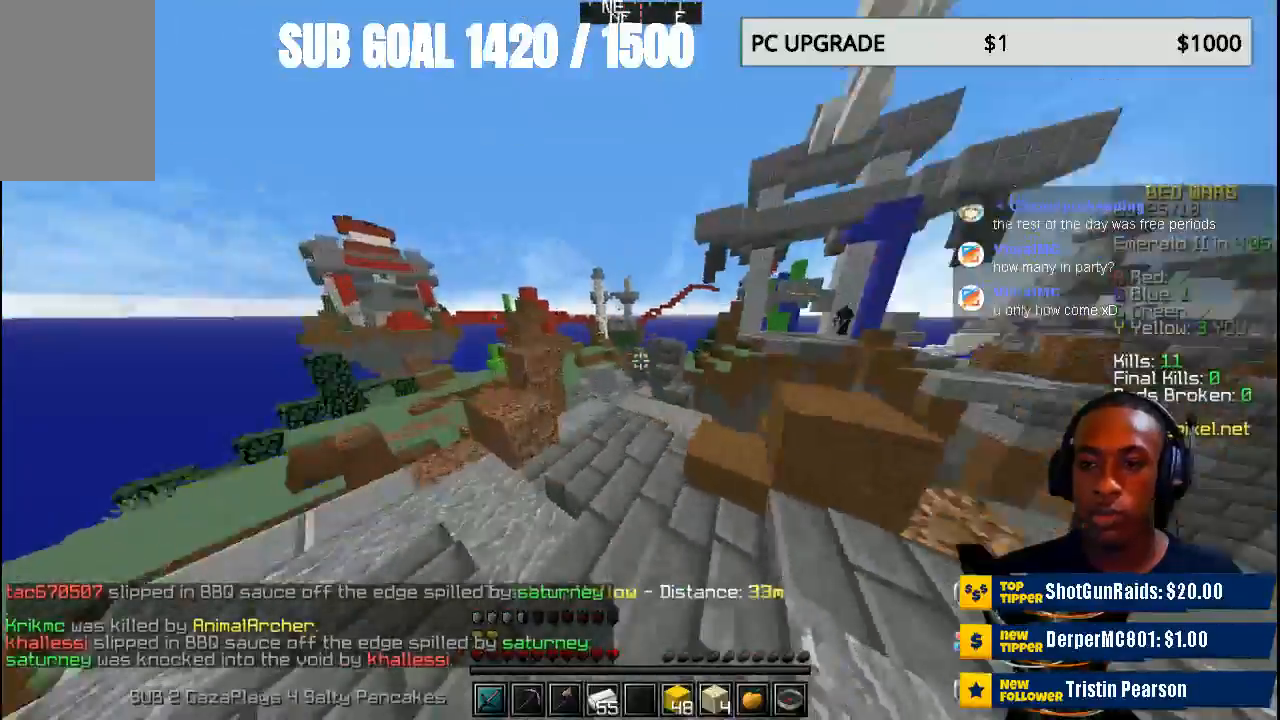
{"keys": ["w"], "mouse": [], "events": []}
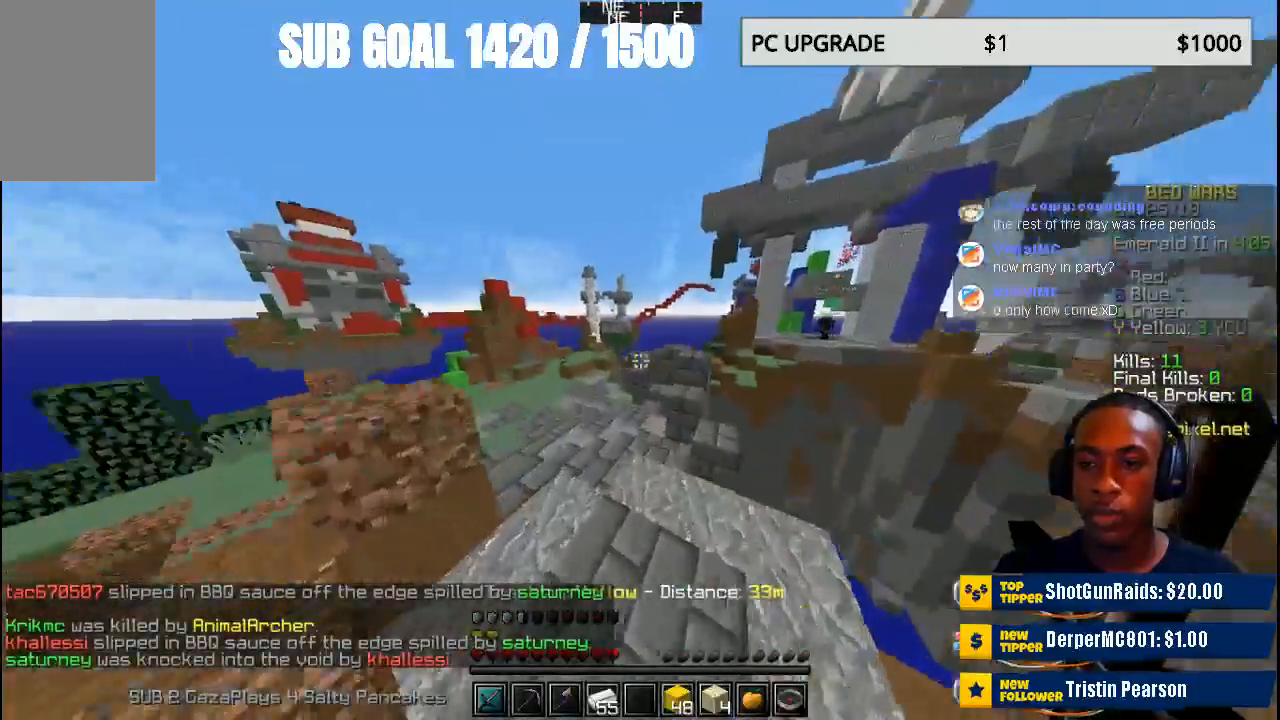
{"keys": ["a", "w"], "mouse": [], "events": [[233, "a", "down"]]}
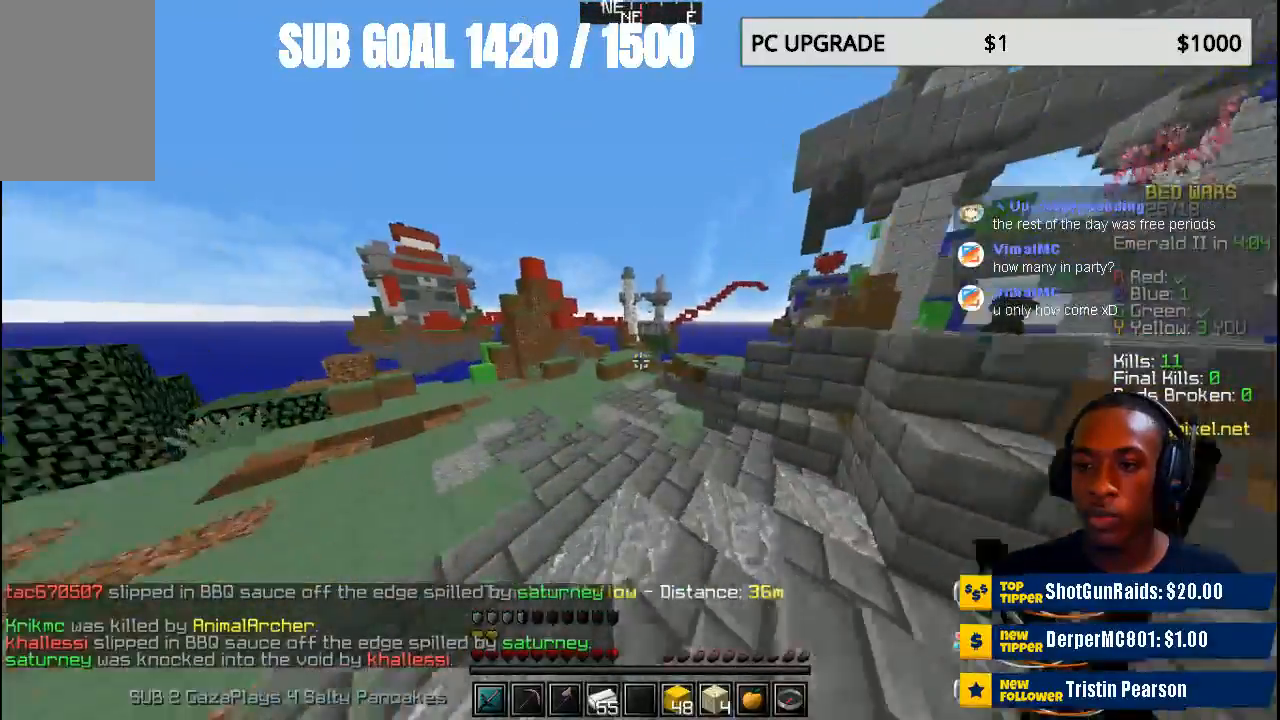
{"keys": ["w"], "mouse": [], "events": [[467, "a", "up"]]}
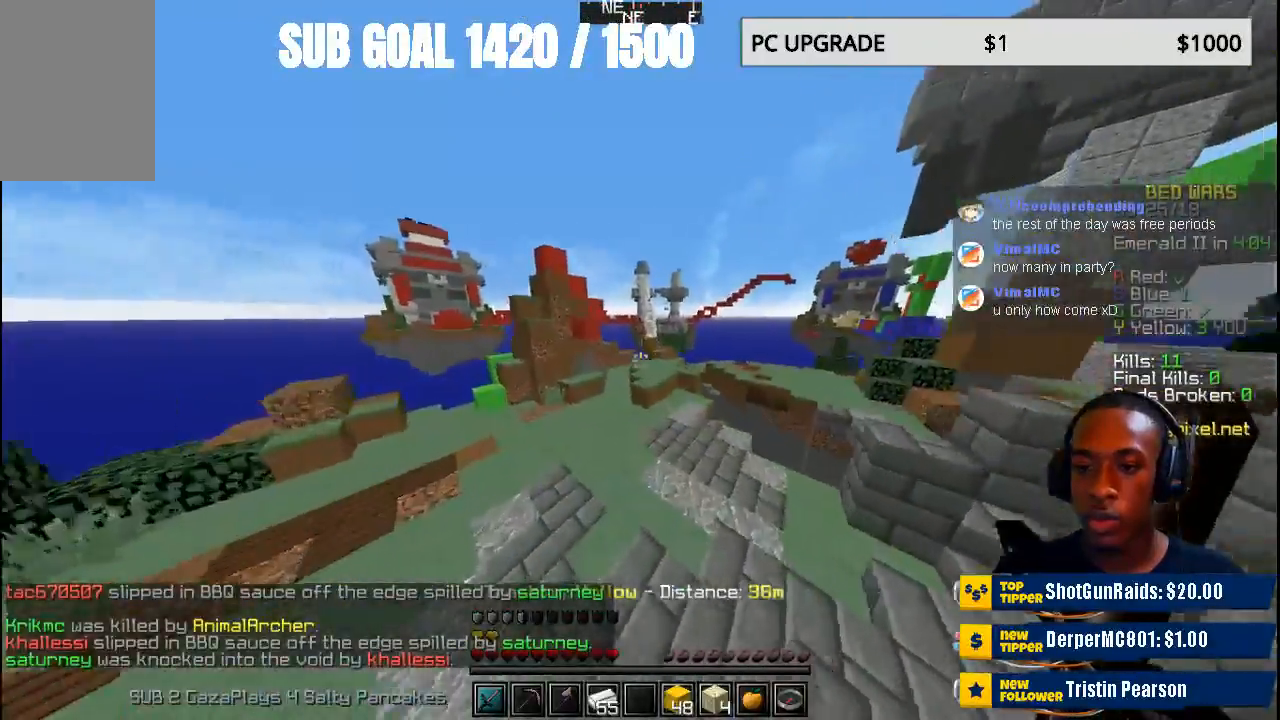
{"keys": ["a", "w"], "mouse": [], "events": [[67, "a", "down"]]}
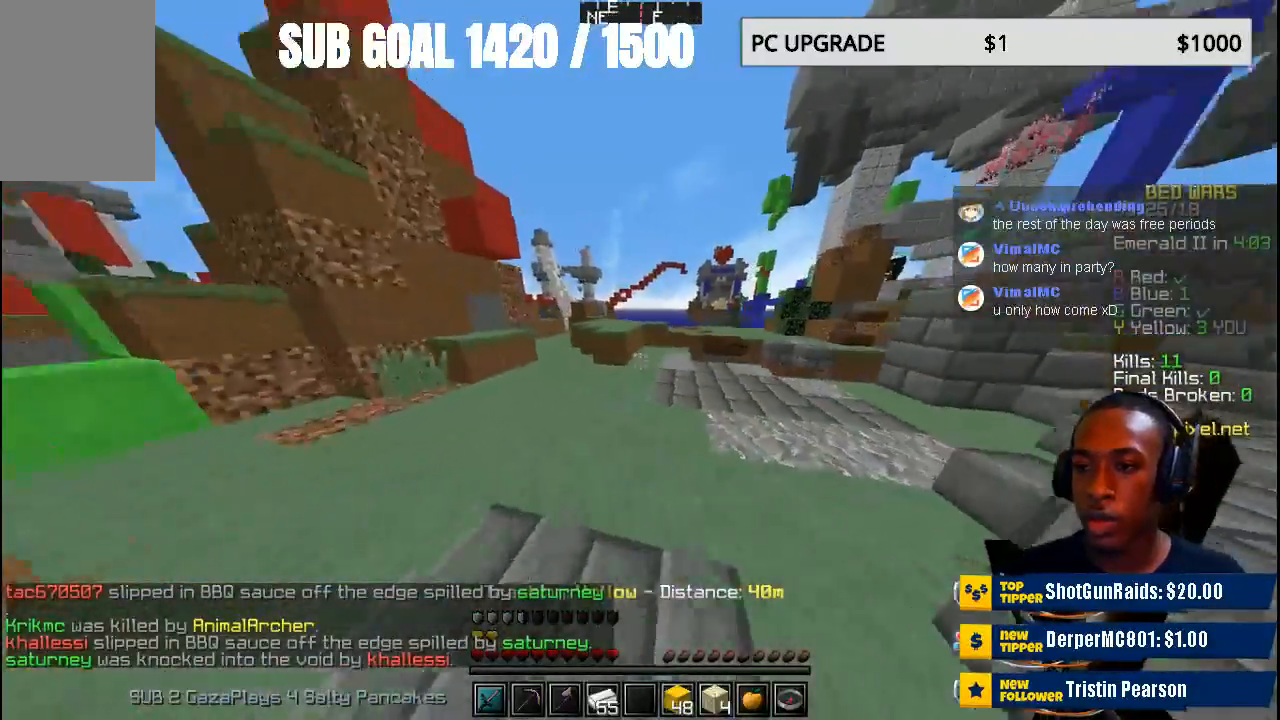
{"keys": ["w"], "mouse": [], "events": [[433, "a", "up"]]}
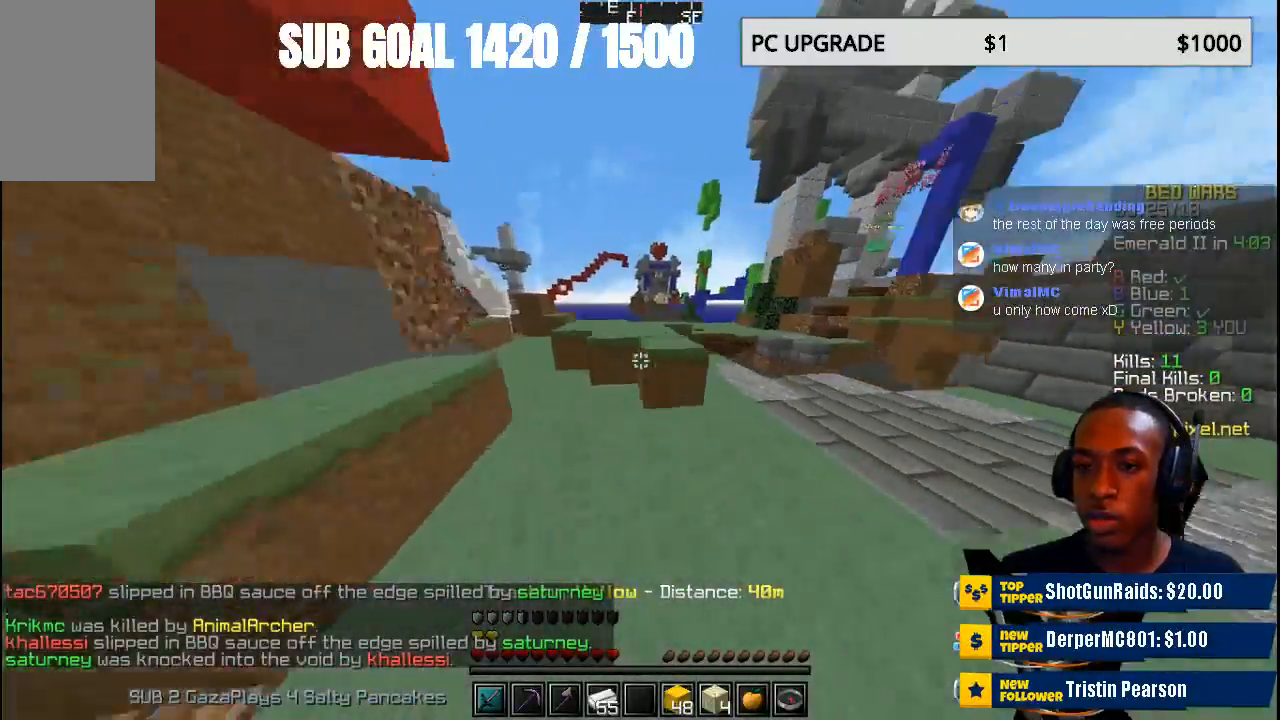
{"keys": ["w"], "mouse": [], "events": []}
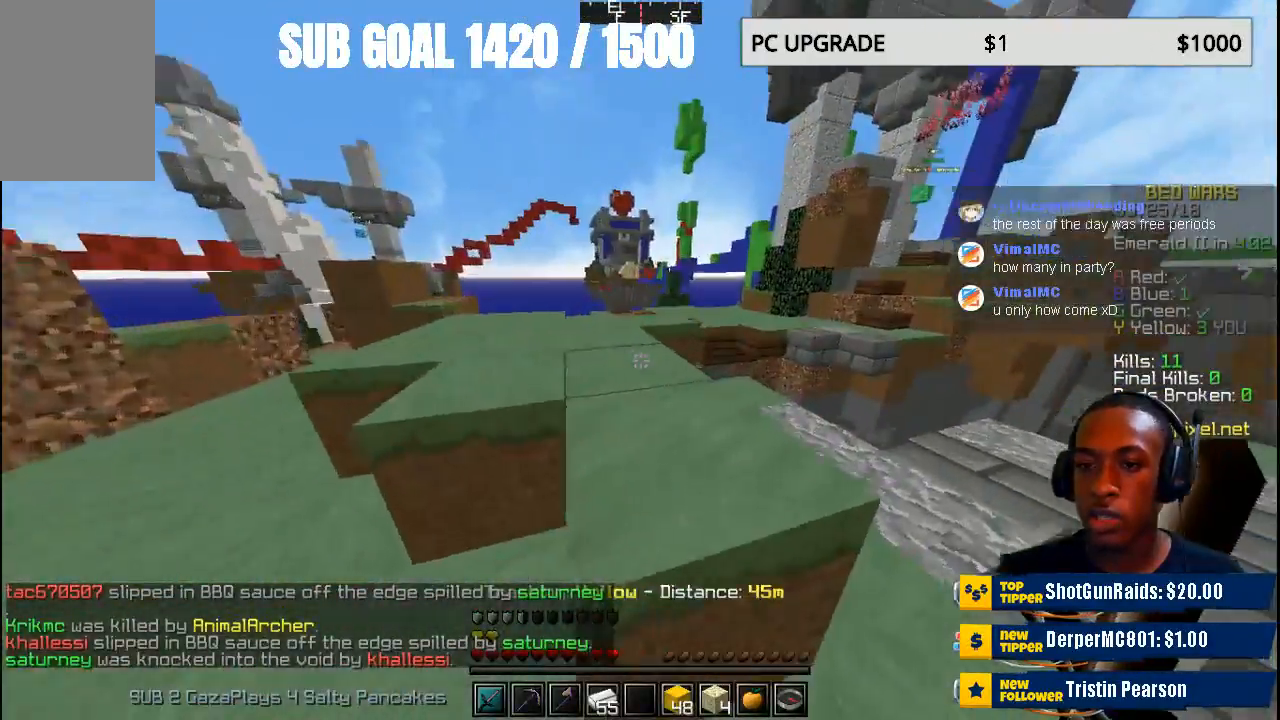
{"keys": ["w"], "mouse": [], "events": []}
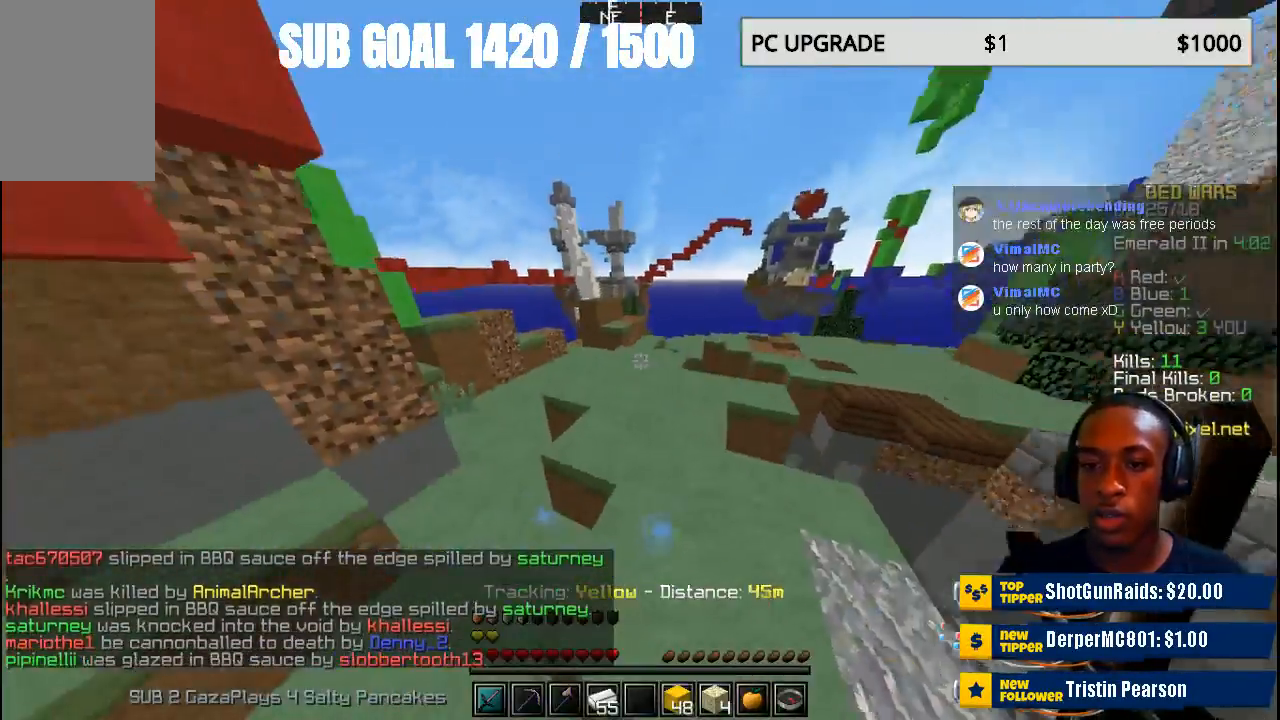
{"keys": ["w"], "mouse": [], "events": []}
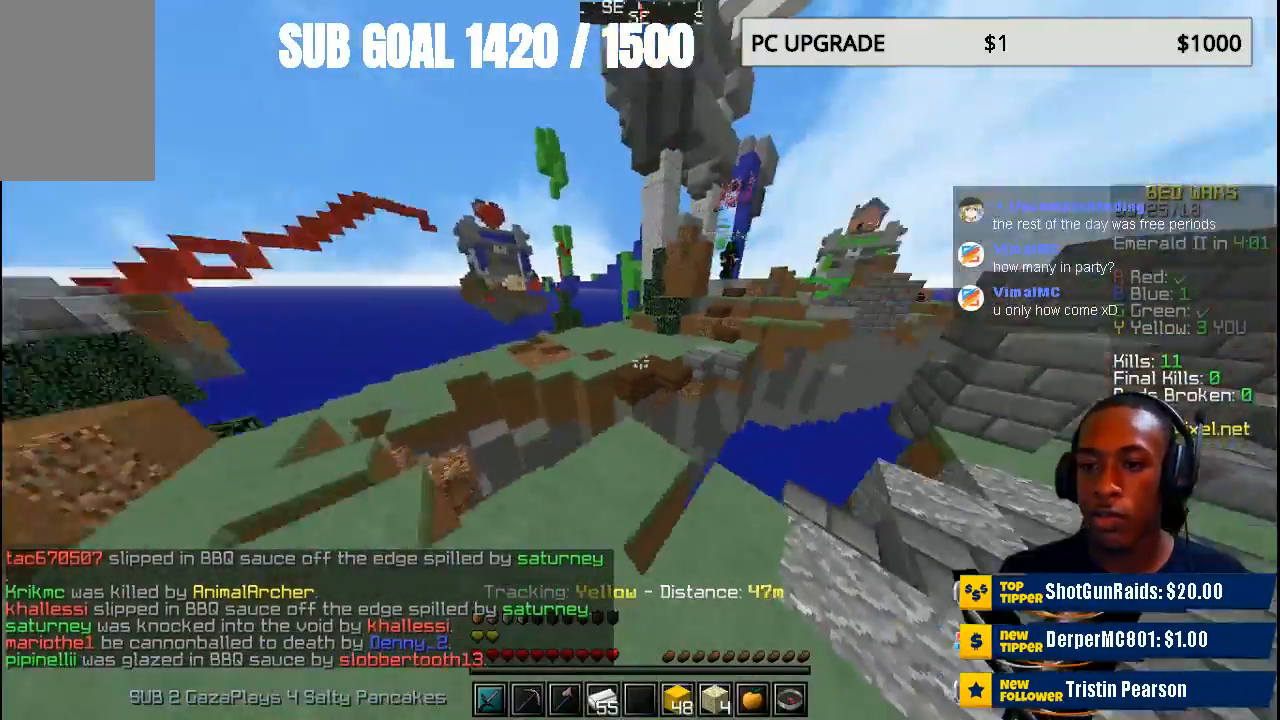
{"keys": ["w"], "mouse": [], "events": []}
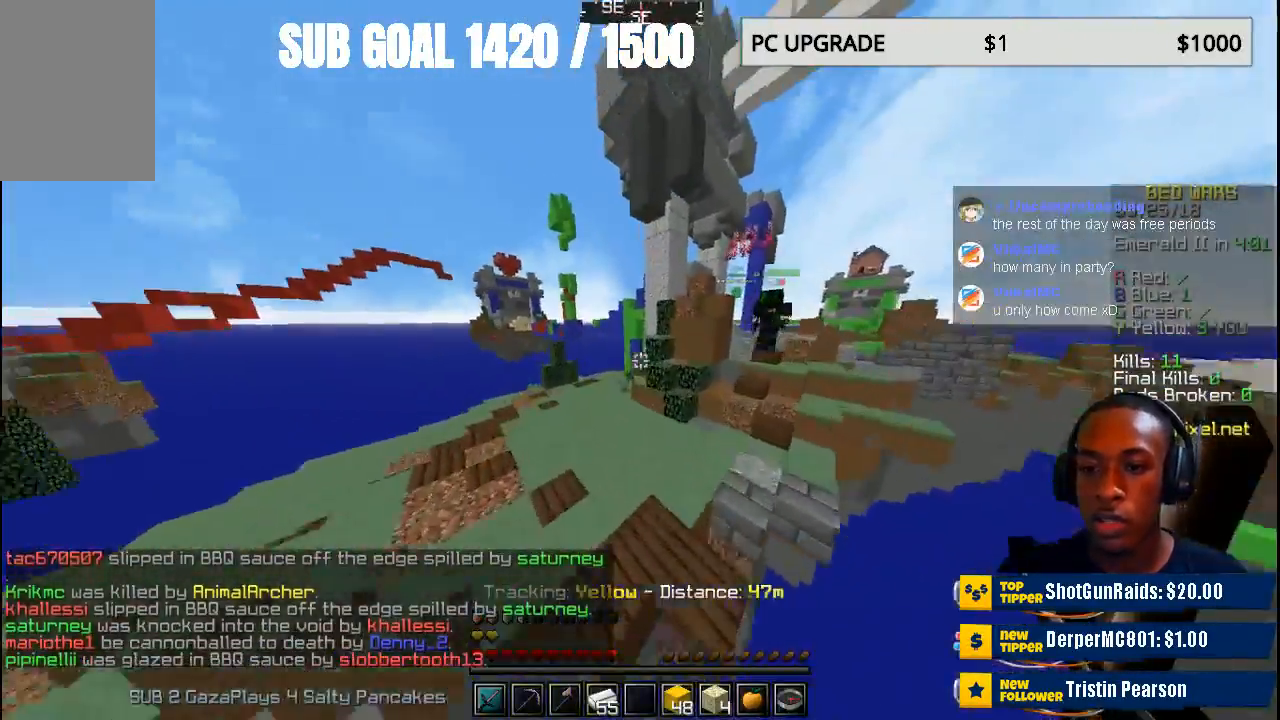
{"keys": ["a", "w"], "mouse": ["left"], "events": [[500, "a", "down"], [500, "mouse_left", "down"]]}
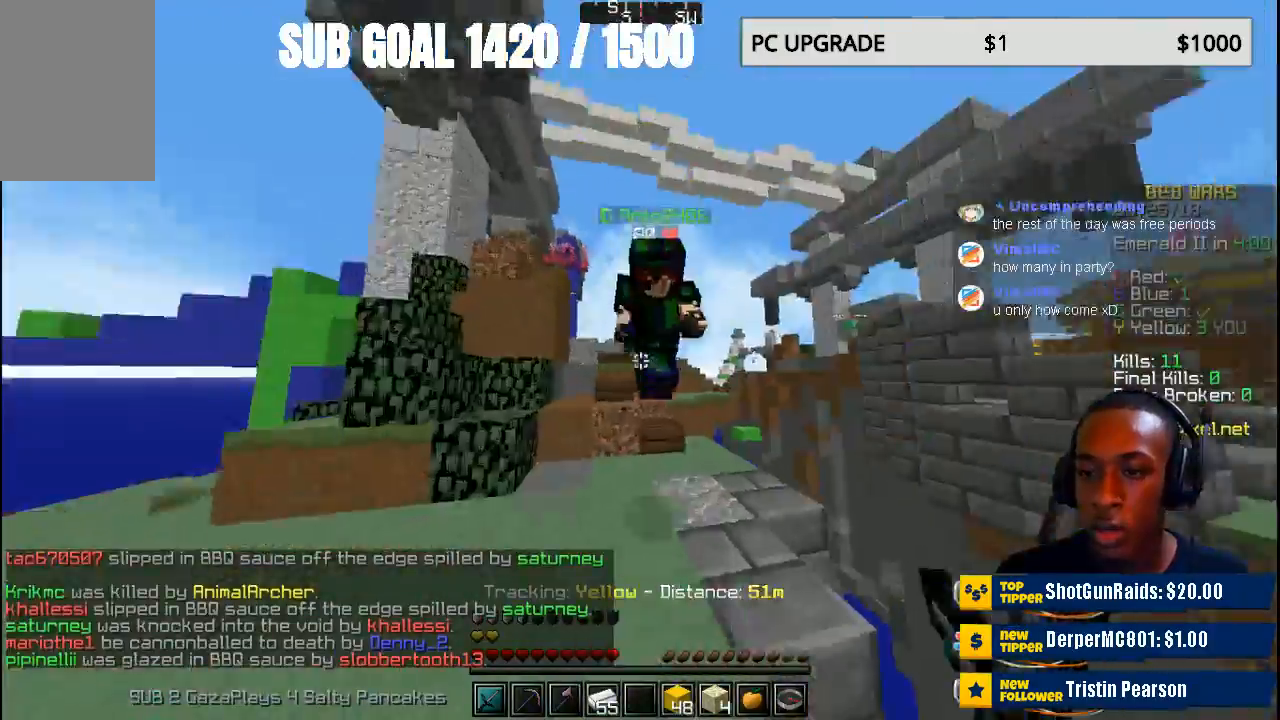
{"keys": ["w"], "mouse": ["left"], "events": [[100, "w", "up"], [233, "mouse_left", "up"], [233, "w", "down"], [267, "a", "up"], [333, "mouse_left", "down"], [333, "w", "up"], [367, "a", "down"], [433, "mouse_left", "up"], [433, "w", "down"], [467, "a", "up"], [467, "mouse_left", "down"]]}
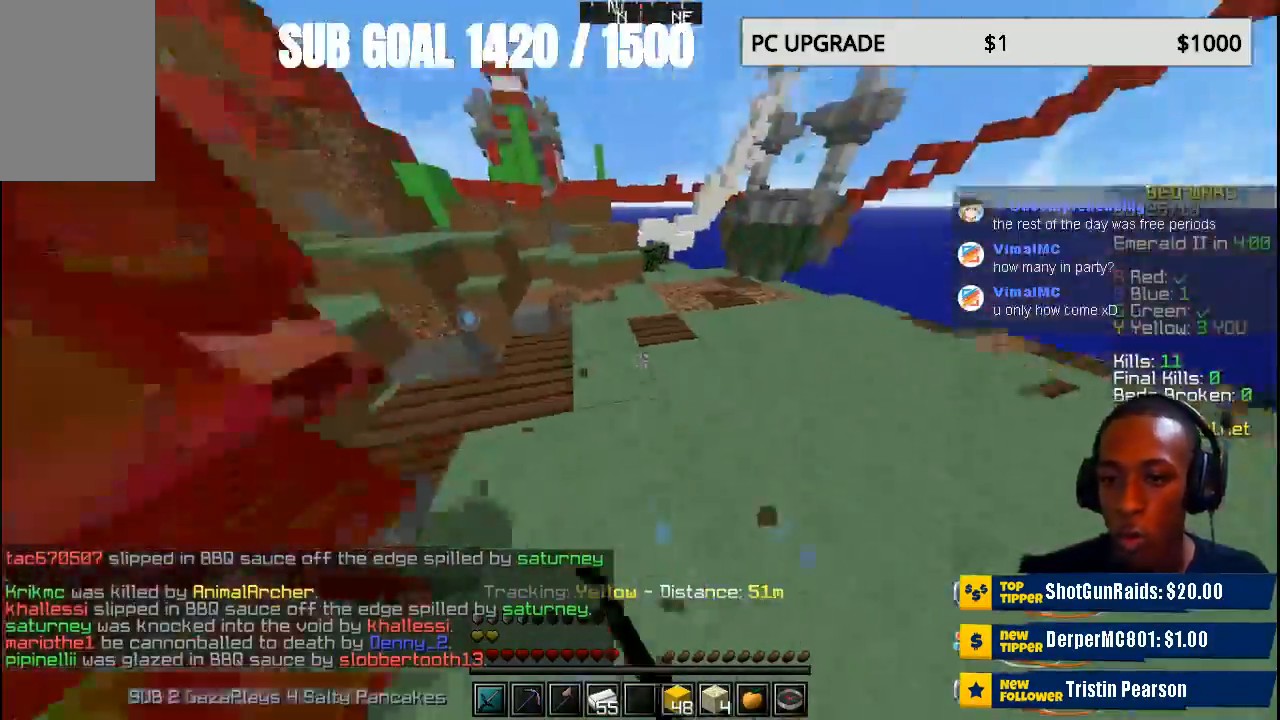
{"keys": [], "mouse": ["left"], "events": [[133, "w", "up"], [200, "mouse_left", "up"], [267, "mouse_left", "down"], [300, "s", "down"], [333, "mouse_left", "up"], [433, "mouse_left", "down"], [433, "s", "up"]]}
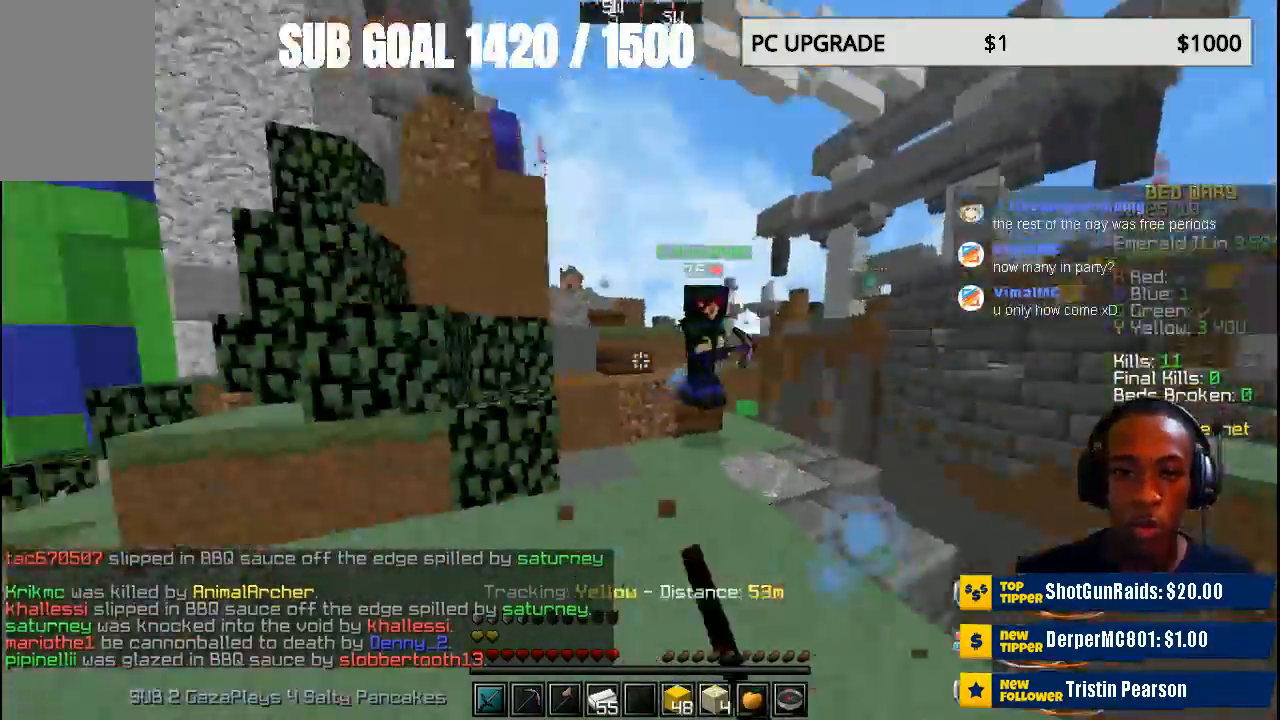
{"keys": ["a"], "mouse": ["left"], "events": [[33, "mouse_left", "up"], [33, "w", "down"], [133, "mouse_left", "down"], [233, "mouse_left", "up"], [267, "mouse_left", "down"], [400, "a", "down"], [400, "mouse_left", "up"], [433, "w", "up"], [500, "mouse_left", "down"]]}
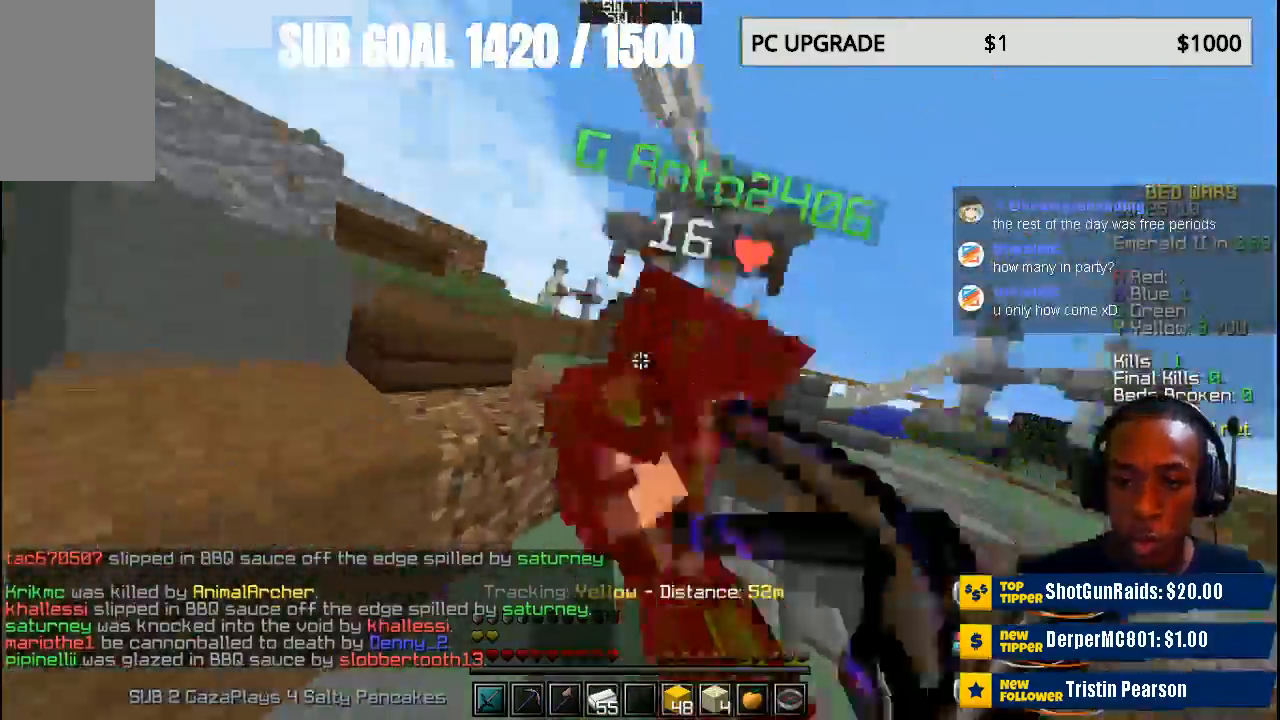
{"keys": ["a"], "mouse": [], "events": [[100, "a", "up"], [100, "w", "down"], [133, "w", "up"], [200, "a", "down"], [233, "mouse_left", "up"], [233, "w", "down"], [267, "mouse_left", "down"], [300, "a", "up"], [500, "a", "down"], [500, "mouse_left", "up"], [500, "w", "up"]]}
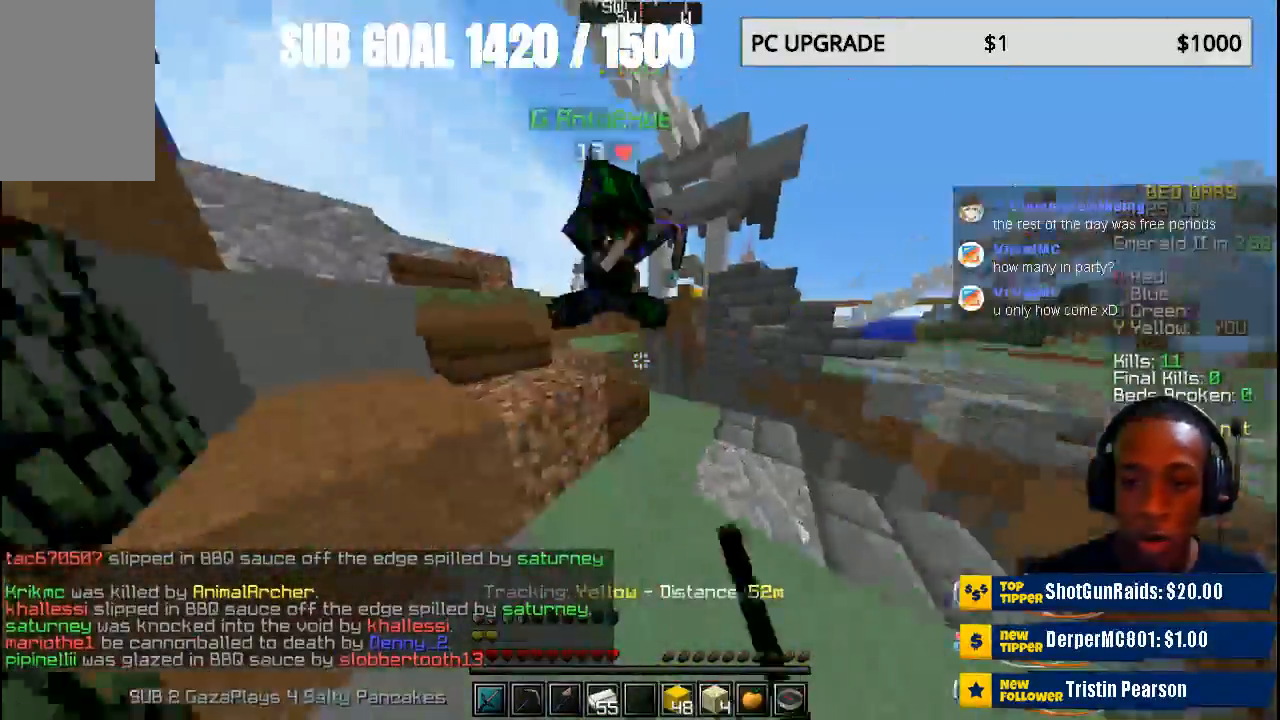
{"keys": ["w"], "mouse": ["left"], "events": [[33, "mouse_left", "down"], [100, "w", "down"], [133, "mouse_left", "up"], [200, "a", "up"], [200, "mouse_left", "down"], [233, "mouse_left", "up"], [300, "a", "down"], [333, "w", "up"], [433, "a", "up"], [433, "mouse_left", "down"], [433, "w", "down"]]}
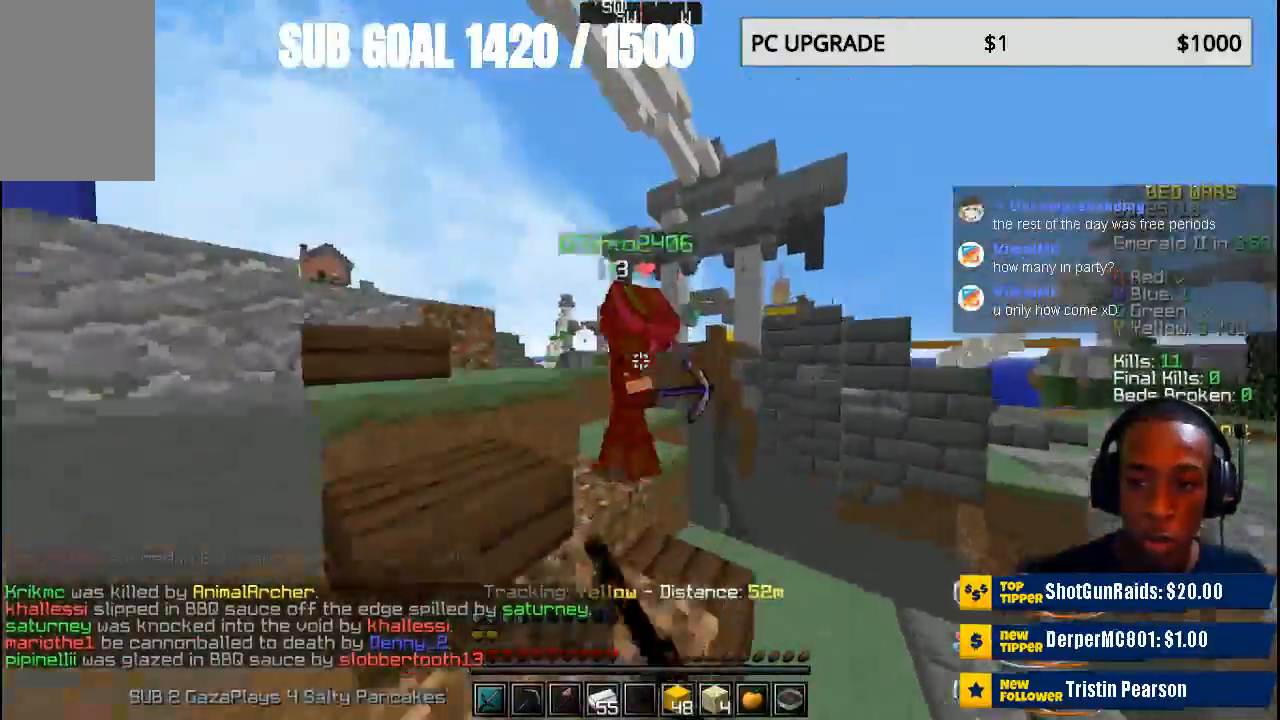
{"keys": ["w"], "mouse": ["left"], "events": [[33, "mouse_left", "up"], [133, "a", "down"], [133, "mouse_left", "down"], [133, "w", "up"], [233, "mouse_left", "up"], [233, "w", "down"], [300, "mouse_left", "down"], [333, "a", "up"], [333, "mouse_left", "up"], [367, "mouse_left", "down"], [433, "mouse_left", "up"], [500, "mouse_left", "down"]]}